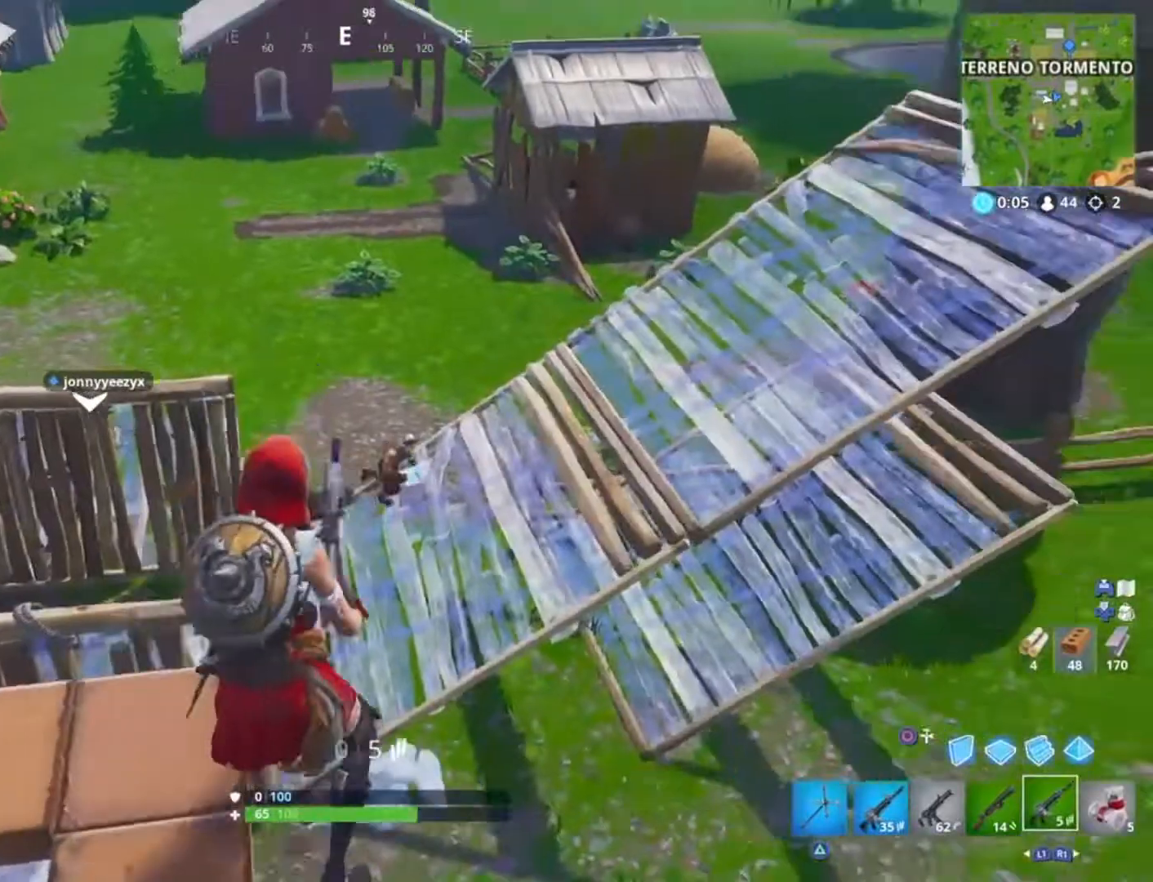
Gameplay with a controller (PlayStation layout); each line is a JSON object with the inputs held at the frame after it. "events" lists button and stick changes between this image and that frame as [ms after this image, input, new state], when the widget could be followed in between.
{"buttons": [], "left_stick": "down-left", "right_stick": "center", "events": [[67, "L2", "down"], [67, "R2", "down"], [201, "left_stick", "down-left"], [234, "L2", "up"], [234, "right_stick", "right"], [267, "L2", "down"], [401, "L2", "up"], [434, "right_stick", "center"], [501, "R2", "up"]]}
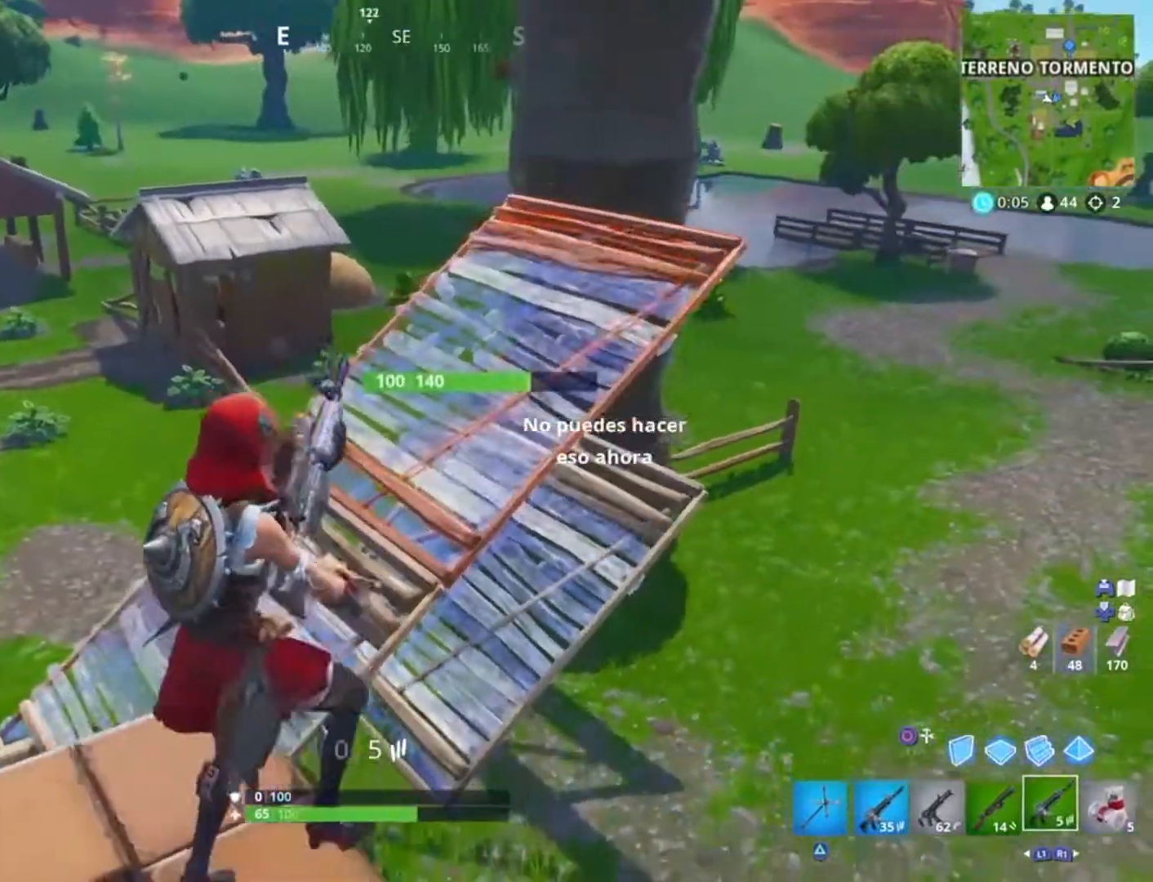
{"buttons": ["L2"], "left_stick": "up-right", "right_stick": "up", "events": [[267, "left_stick", "center"], [367, "right_stick", "up"], [400, "L2", "down"], [500, "left_stick", "up-right"]]}
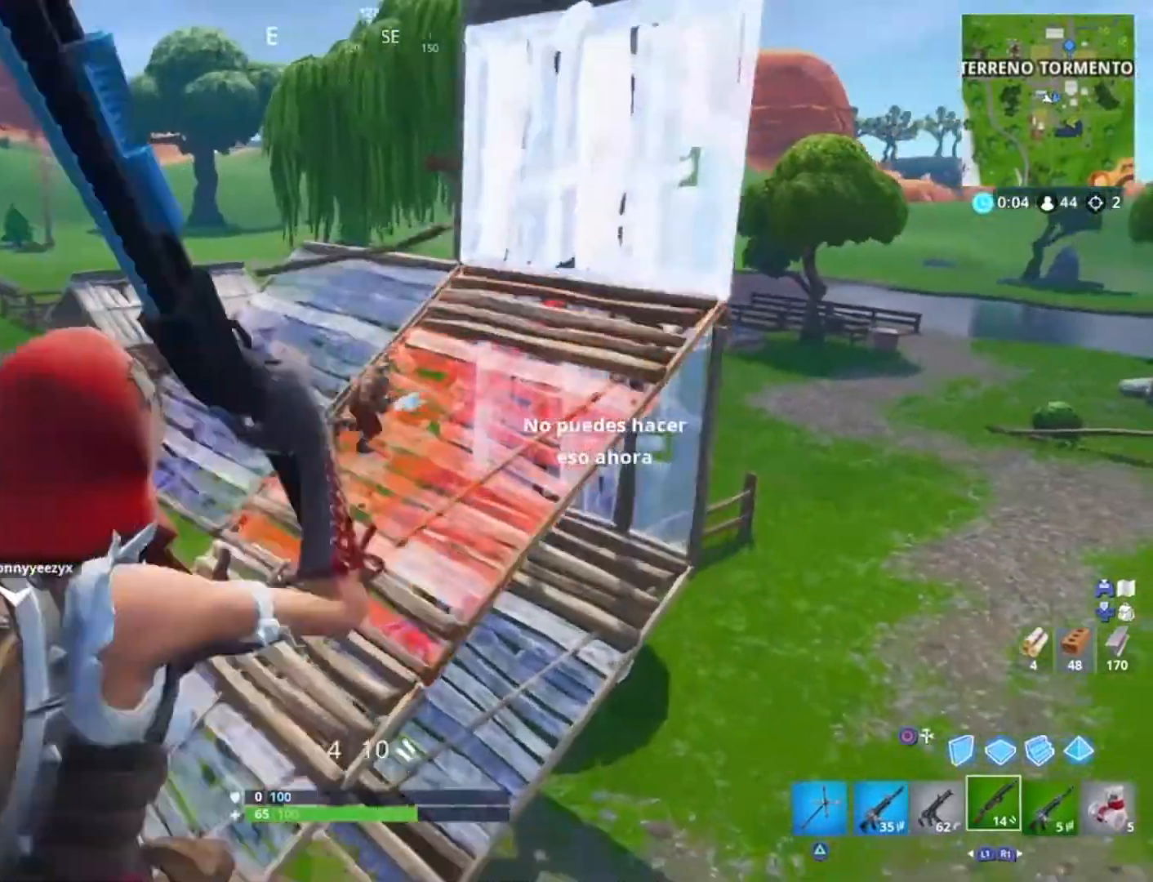
{"buttons": [], "left_stick": "down", "right_stick": "center", "events": [[100, "R2", "down"], [234, "L2", "up"], [234, "left_stick", "down-right"], [234, "right_stick", "center"], [267, "R2", "up"], [301, "left_stick", "down"], [334, "L1", "down"], [401, "L1", "up"]]}
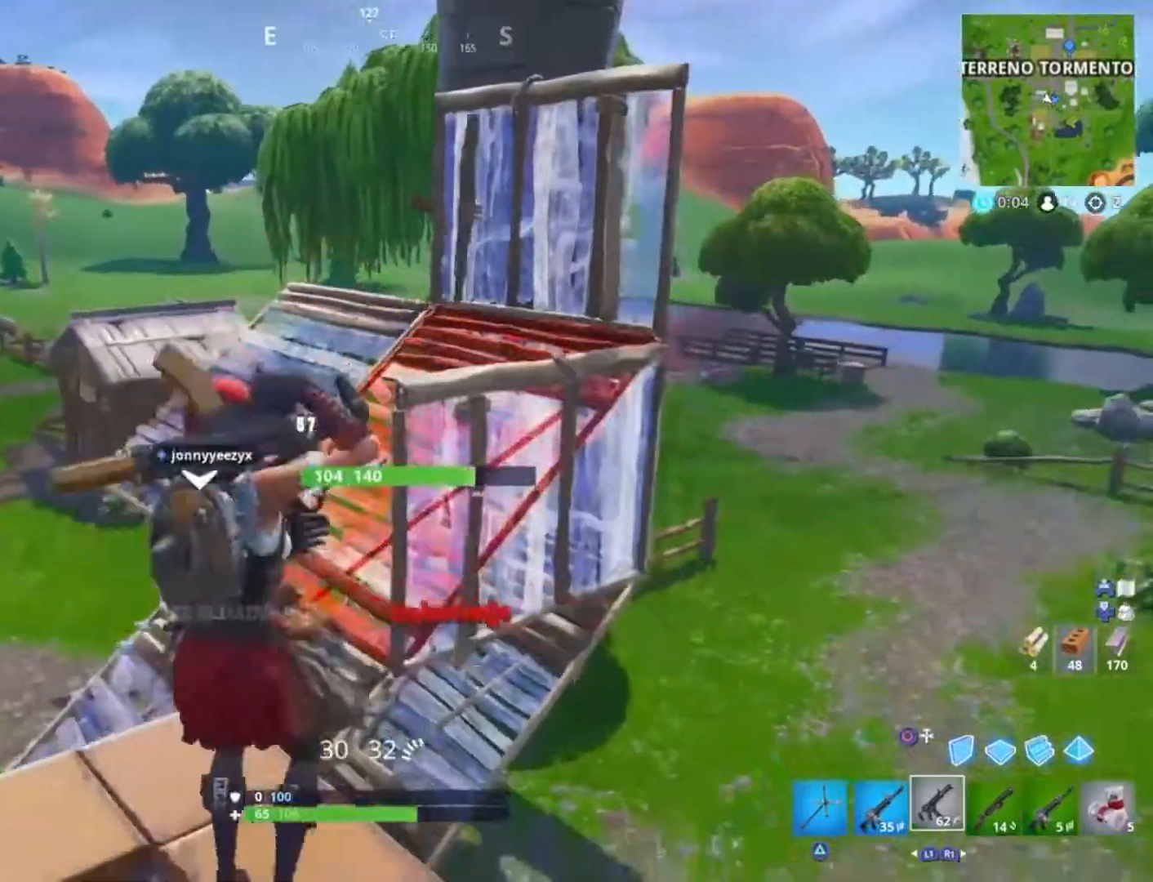
{"buttons": [], "left_stick": "up", "right_stick": "center", "events": [[33, "L2", "down"], [67, "left_stick", "up-left"], [100, "right_stick", "down-left"], [133, "R2", "down"], [200, "right_stick", "left"], [267, "left_stick", "center"], [434, "L2", "up"], [434, "right_stick", "center"], [467, "R2", "up"], [500, "left_stick", "up"]]}
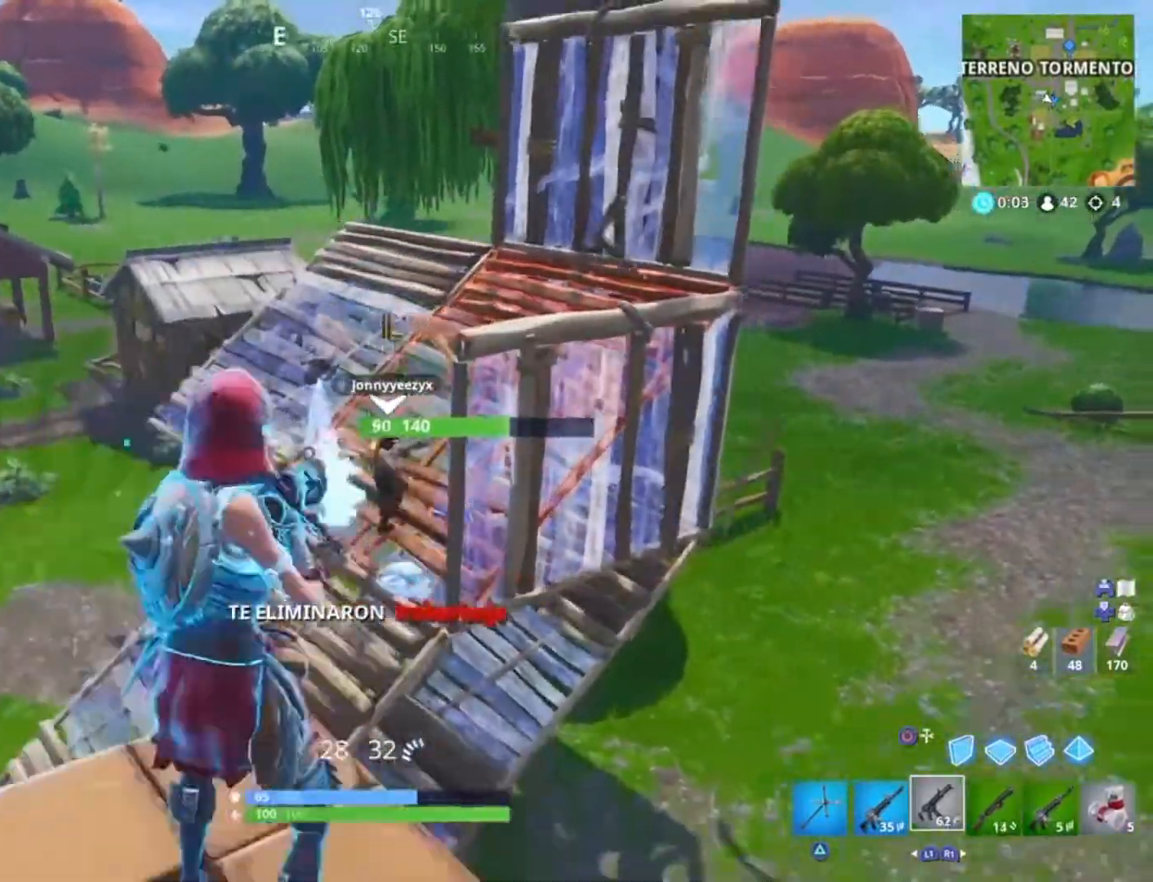
{"buttons": [], "left_stick": "up-right", "right_stick": "center", "events": [[67, "right_stick", "left"], [101, "R1", "down"], [134, "right_stick", "down-left"], [167, "R1", "up"], [234, "left_stick", "up-right"], [334, "right_stick", "center"]]}
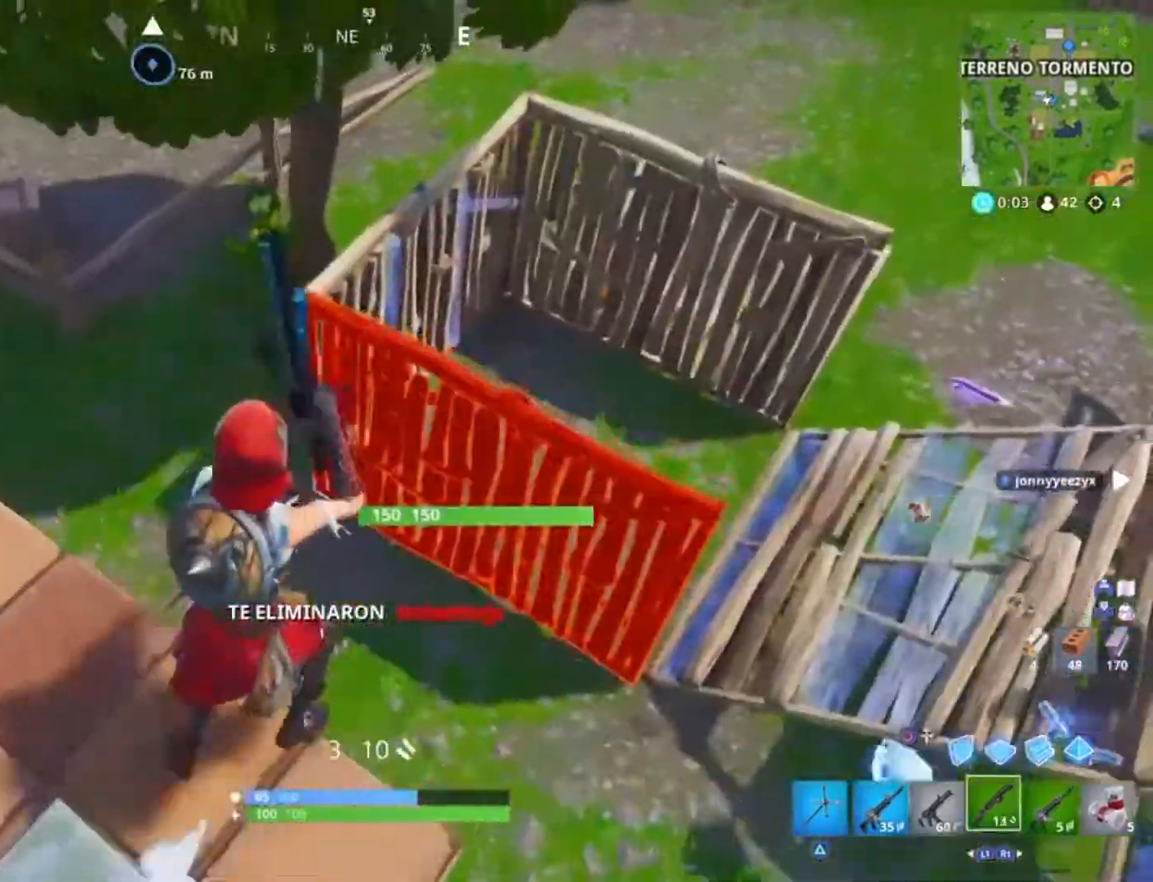
{"buttons": [], "left_stick": "up-right", "right_stick": "center", "events": [[133, "SQUARE", "down"], [167, "left_stick", "right"], [233, "SQUARE", "up"], [267, "left_stick", "up-right"]]}
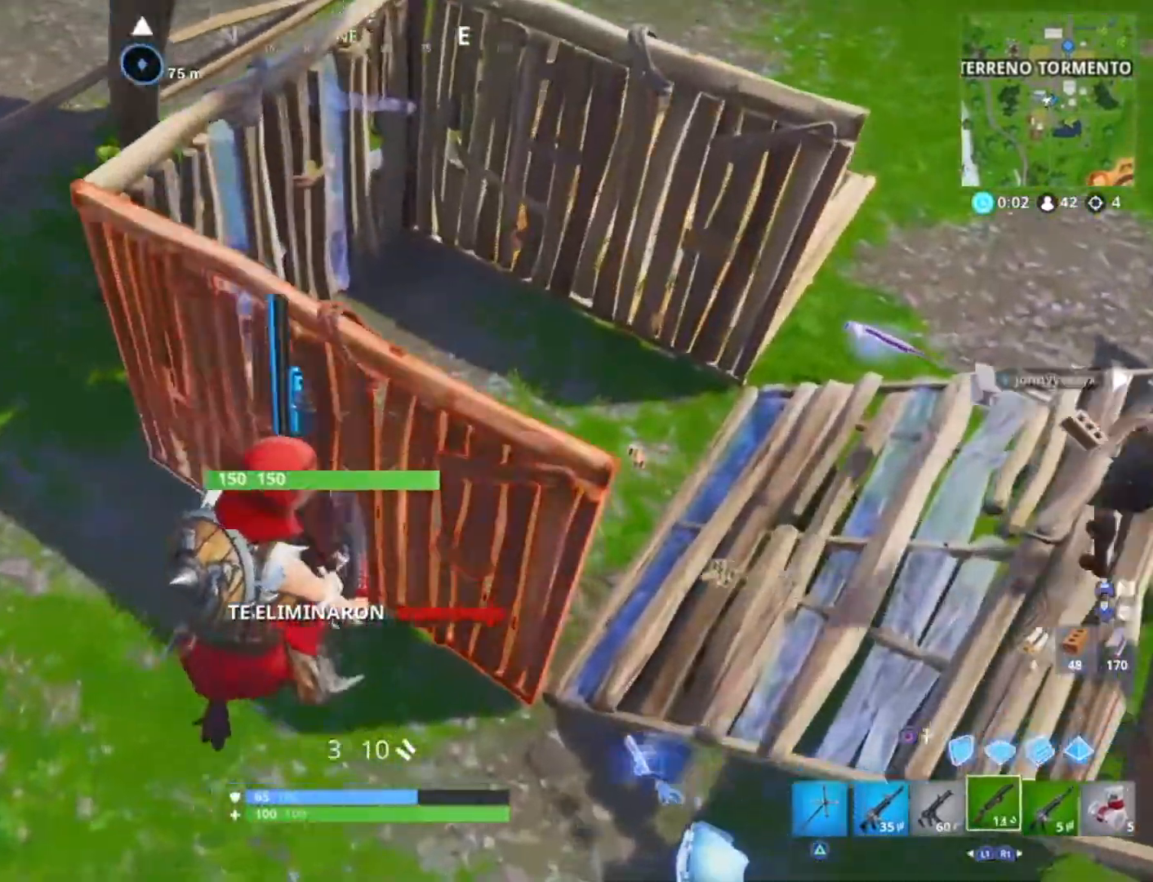
{"buttons": [], "left_stick": "up", "right_stick": "center", "events": [[134, "right_stick", "up-right"], [367, "right_stick", "center"], [468, "left_stick", "up"]]}
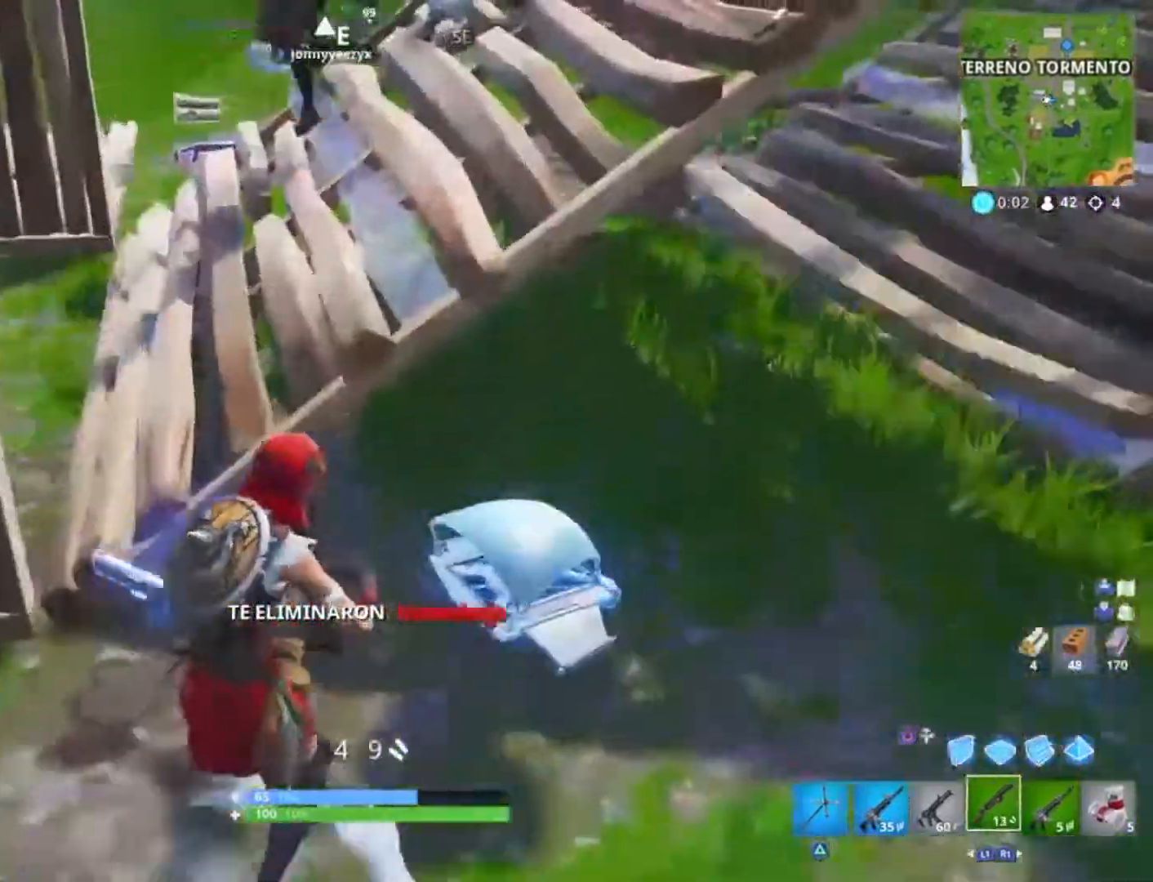
{"buttons": [], "left_stick": "down-right", "right_stick": "center", "events": [[100, "left_stick", "up-right"], [233, "left_stick", "right"], [400, "left_stick", "down-right"]]}
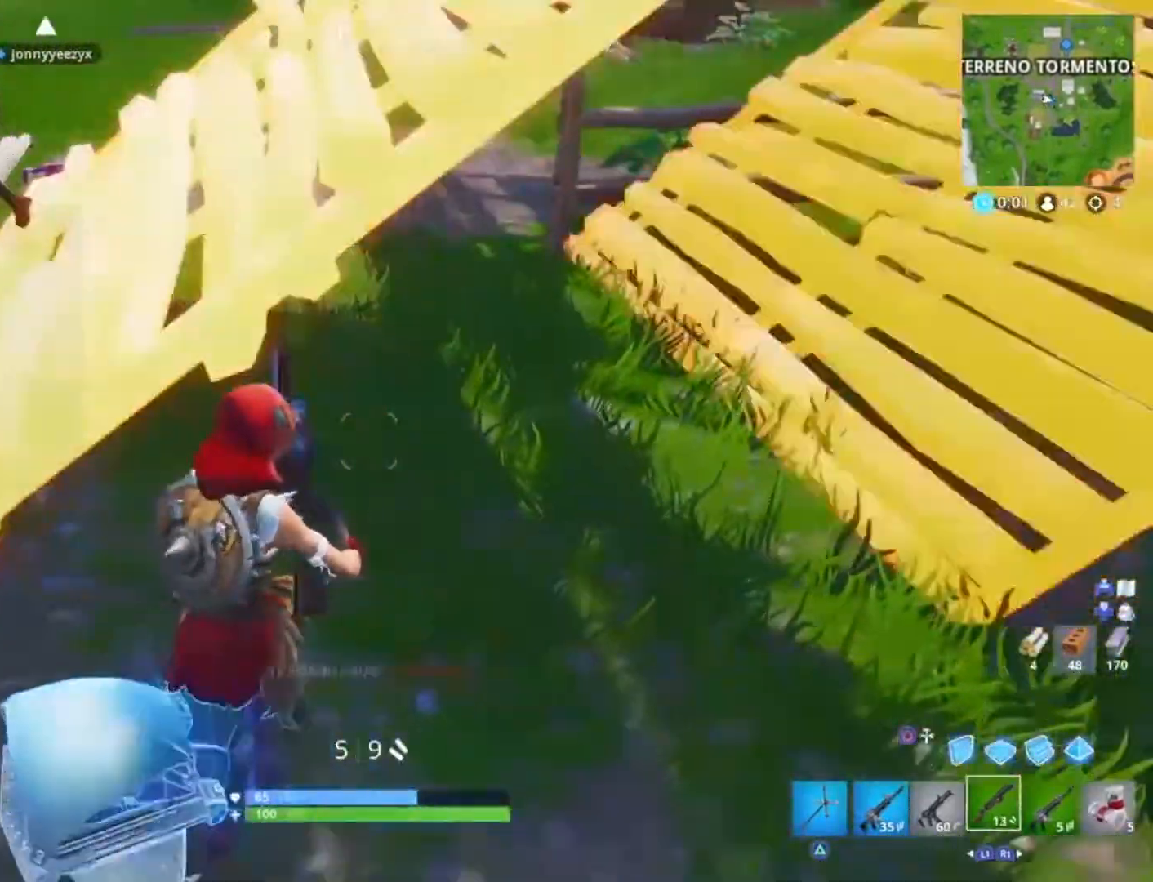
{"buttons": [], "left_stick": "down-left", "right_stick": "center", "events": [[33, "right_stick", "left"], [267, "left_stick", "down"], [300, "right_stick", "center"], [367, "left_stick", "down-left"]]}
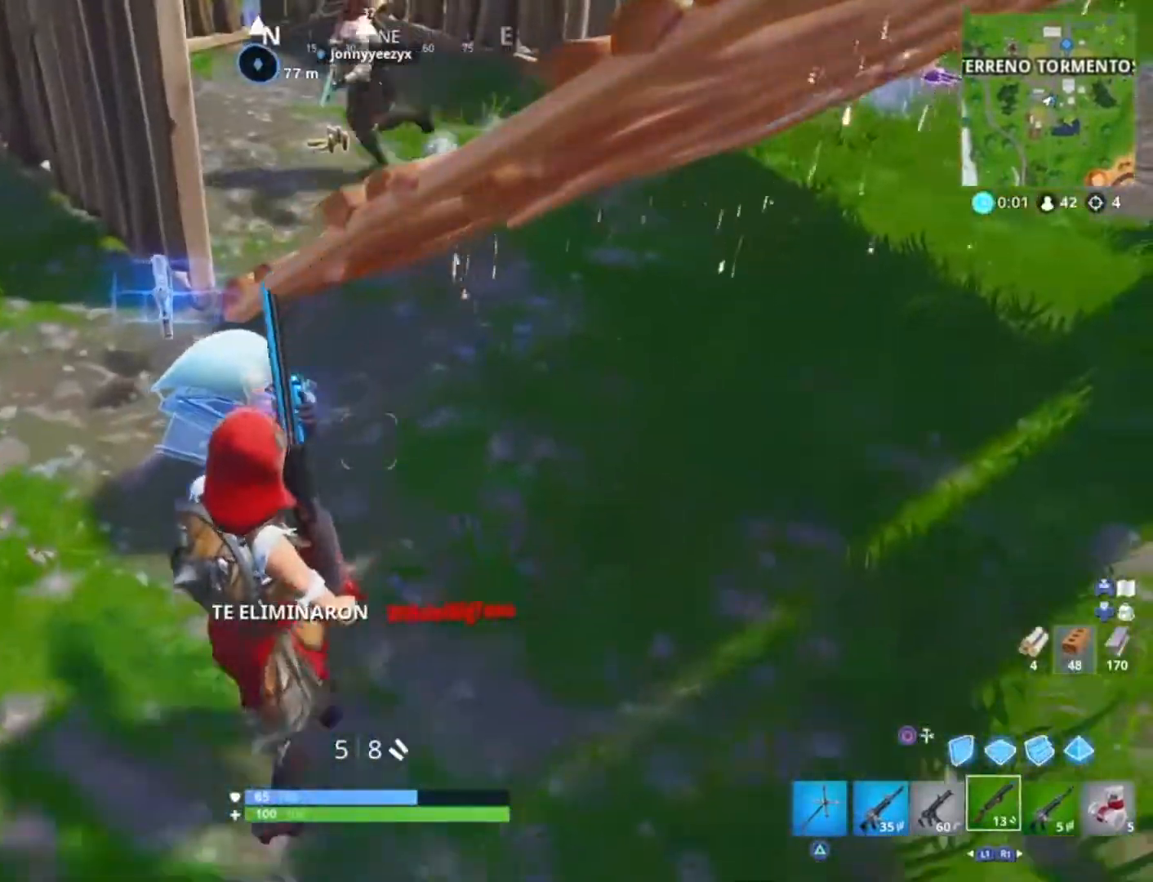
{"buttons": [], "left_stick": "up-left", "right_stick": "center", "events": [[66, "right_stick", "left"], [133, "right_stick", "center"], [266, "left_stick", "center"], [367, "left_stick", "left"], [433, "SQUARE", "down"], [433, "left_stick", "up-left"], [500, "SQUARE", "up"]]}
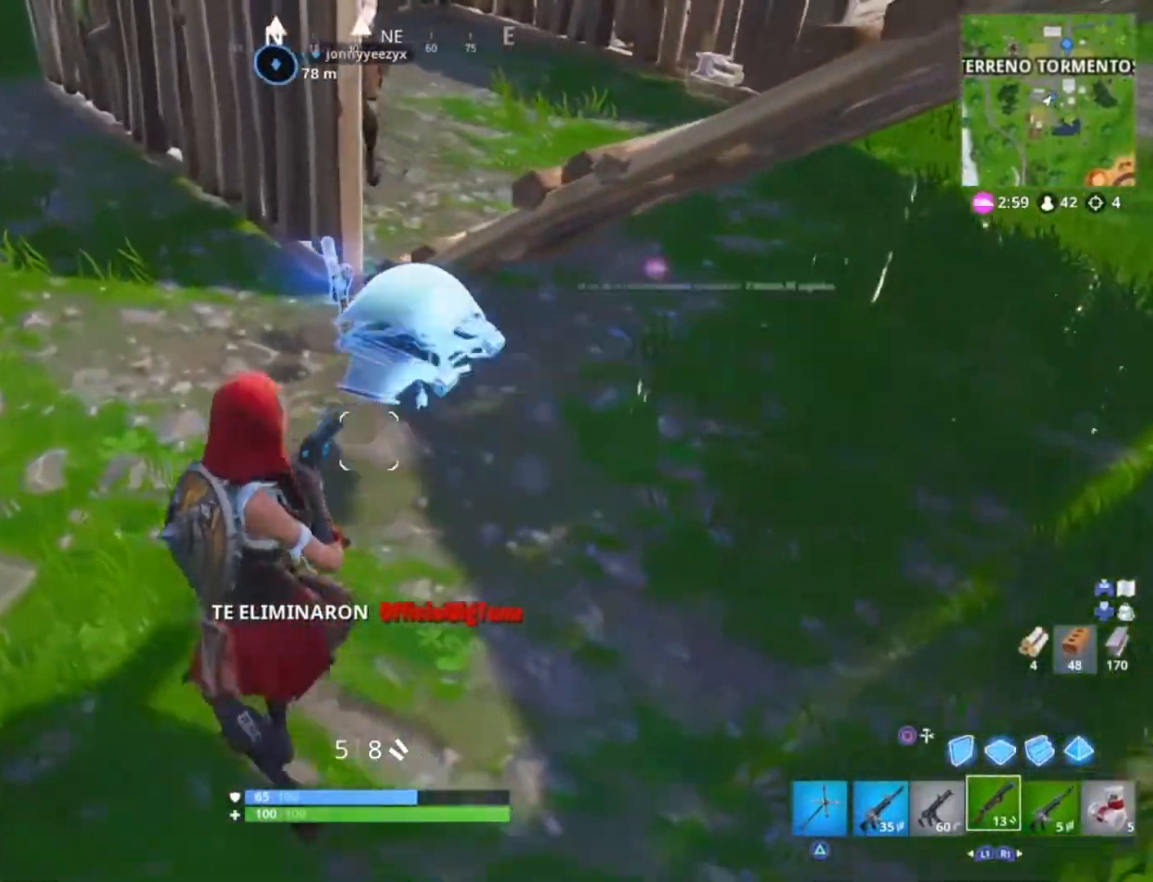
{"buttons": [], "left_stick": "center", "right_stick": "center", "events": [[67, "left_stick", "center"]]}
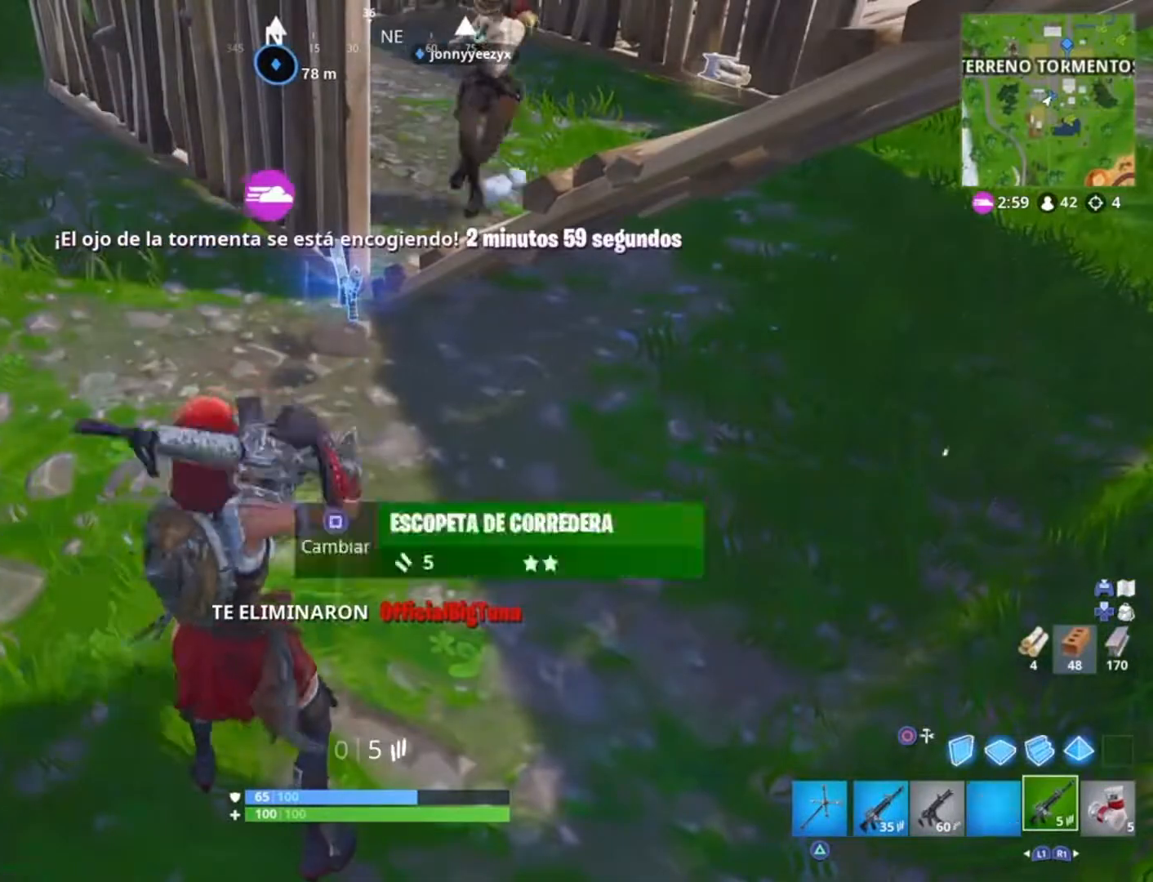
{"buttons": [], "left_stick": "center", "right_stick": "center", "events": []}
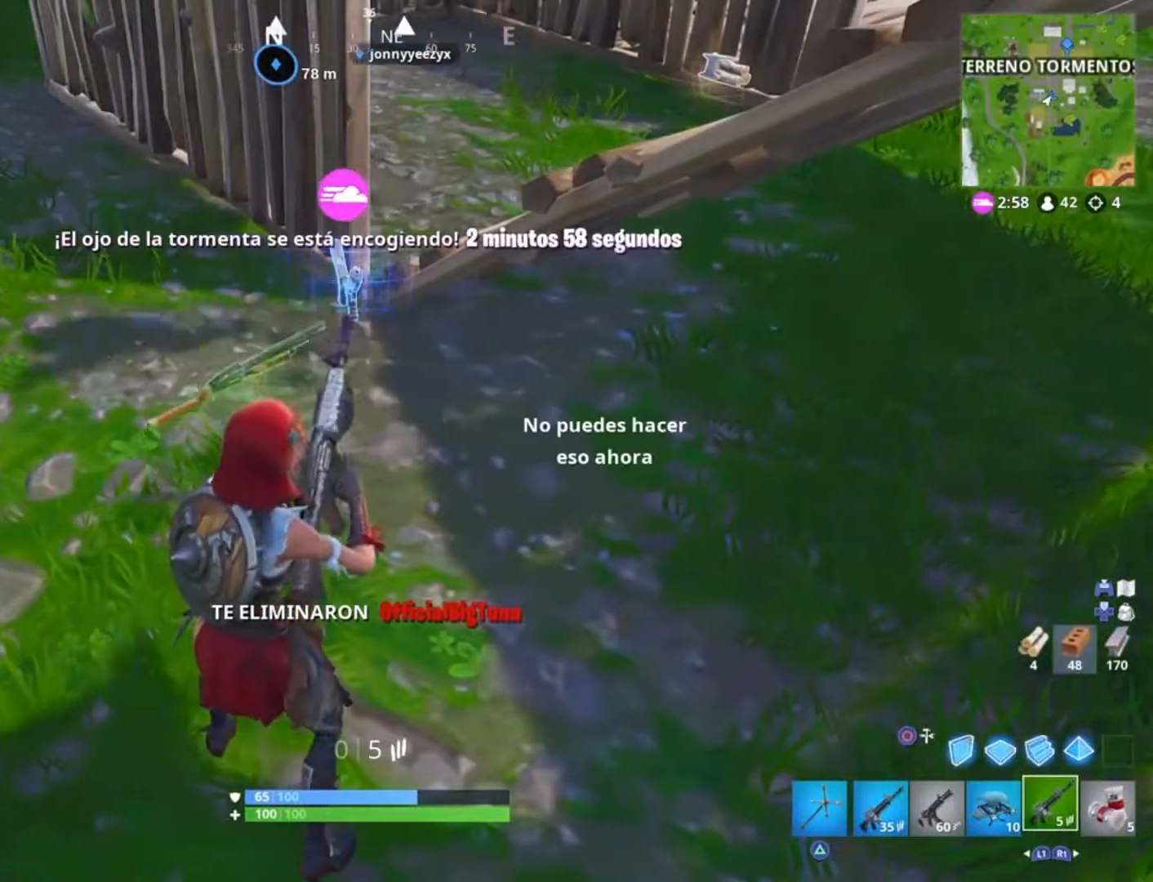
{"buttons": ["SQUARE"], "left_stick": "down-left", "right_stick": "center", "events": [[100, "left_stick", "up-left"], [467, "SQUARE", "down"], [501, "left_stick", "down-left"]]}
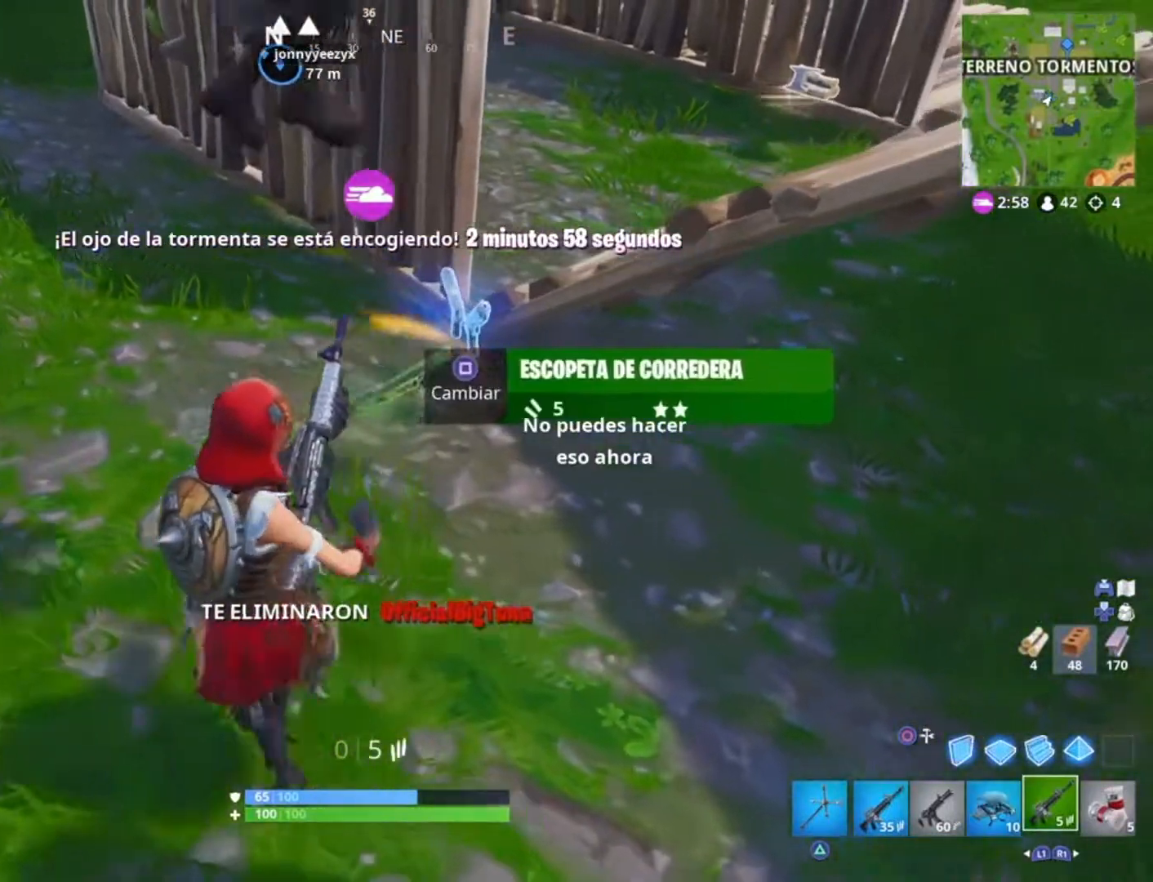
{"buttons": ["DPAD_RIGHT"], "left_stick": "center", "right_stick": "center", "events": [[100, "SQUARE", "up"], [100, "left_stick", "center"], [233, "DPAD_UP", "down"], [367, "DPAD_UP", "up"], [433, "DPAD_RIGHT", "down"]]}
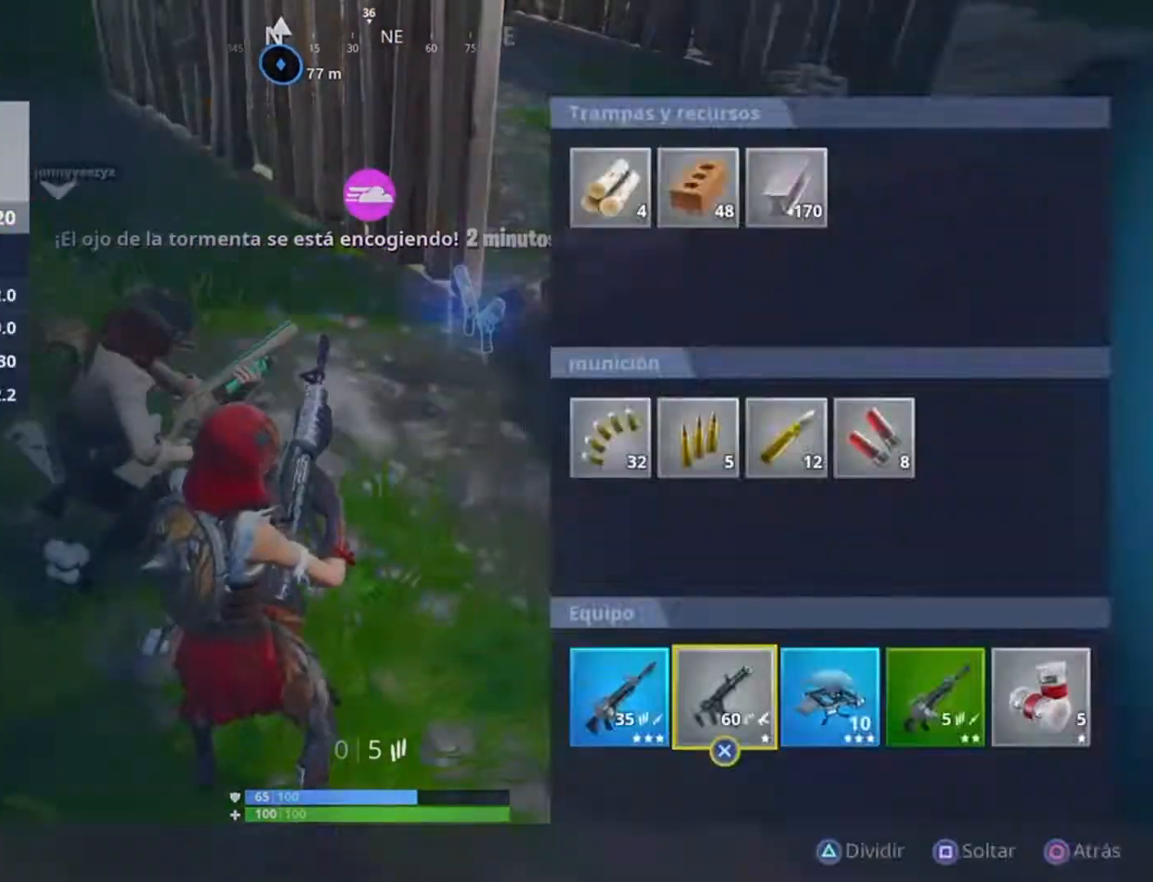
{"buttons": [], "left_stick": "up-right", "right_stick": "right", "events": [[33, "DPAD_RIGHT", "up"], [67, "right_stick", "right"], [100, "left_stick", "up"], [134, "right_stick", "center"], [467, "left_stick", "up-right"], [467, "right_stick", "right"]]}
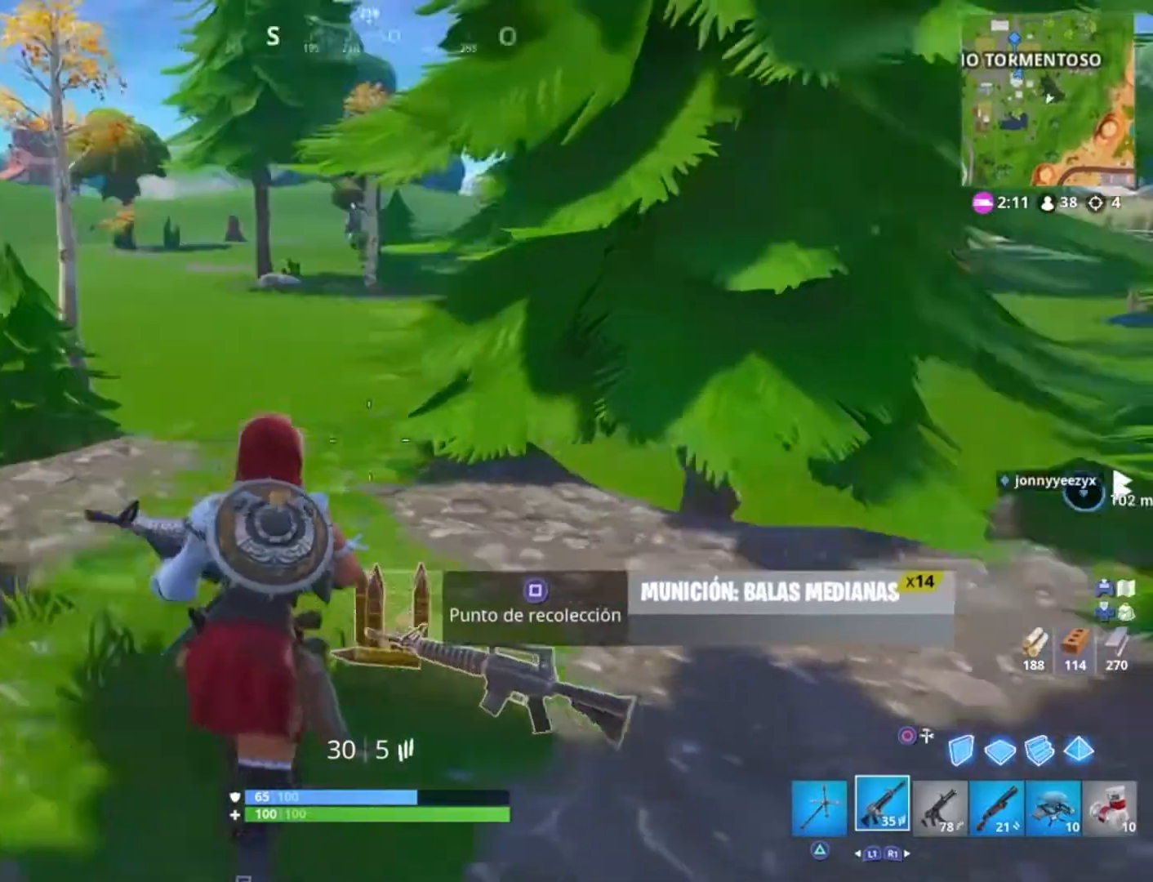
{"buttons": [], "left_stick": "up-right", "right_stick": "center", "events": [[333, "right_stick", "center"]]}
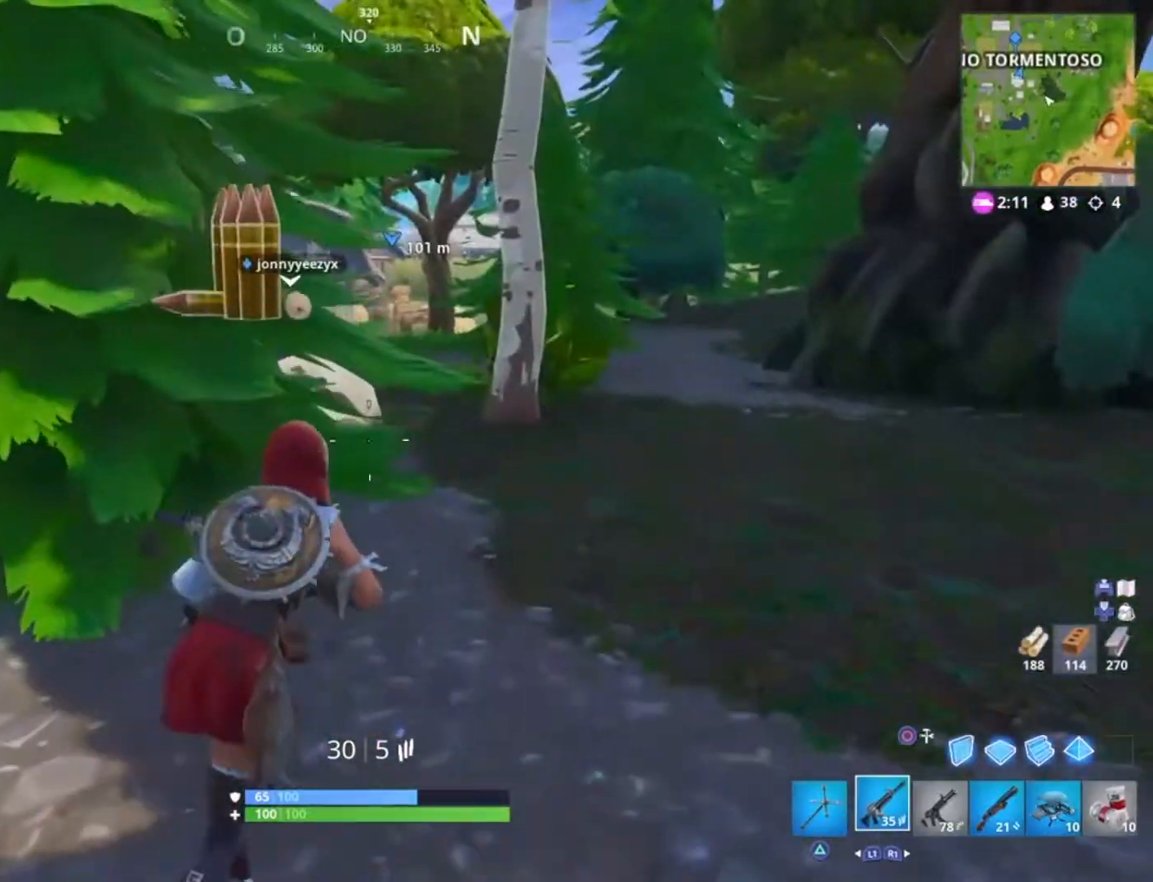
{"buttons": [], "left_stick": "up-right", "right_stick": "center", "events": []}
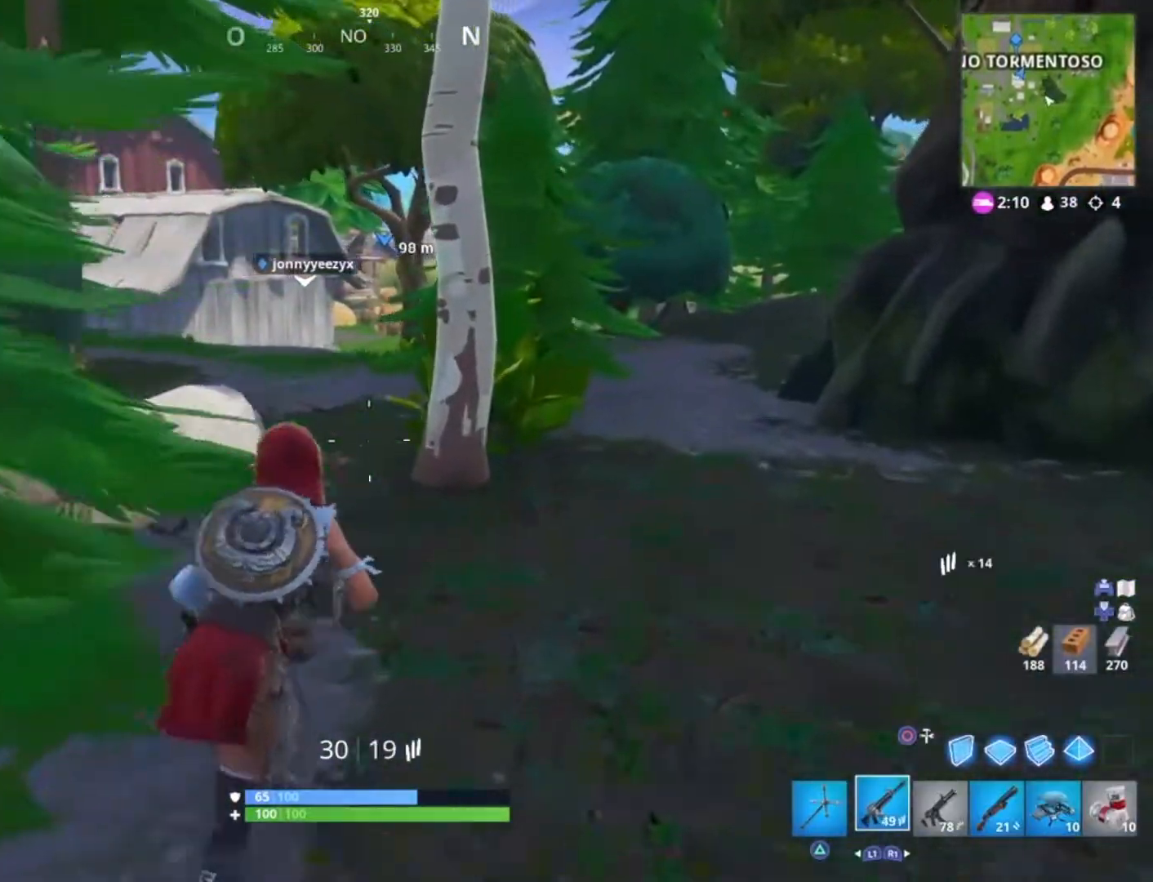
{"buttons": ["L3"], "left_stick": "up", "right_stick": "center", "events": [[133, "left_stick", "up"], [467, "L3", "down"]]}
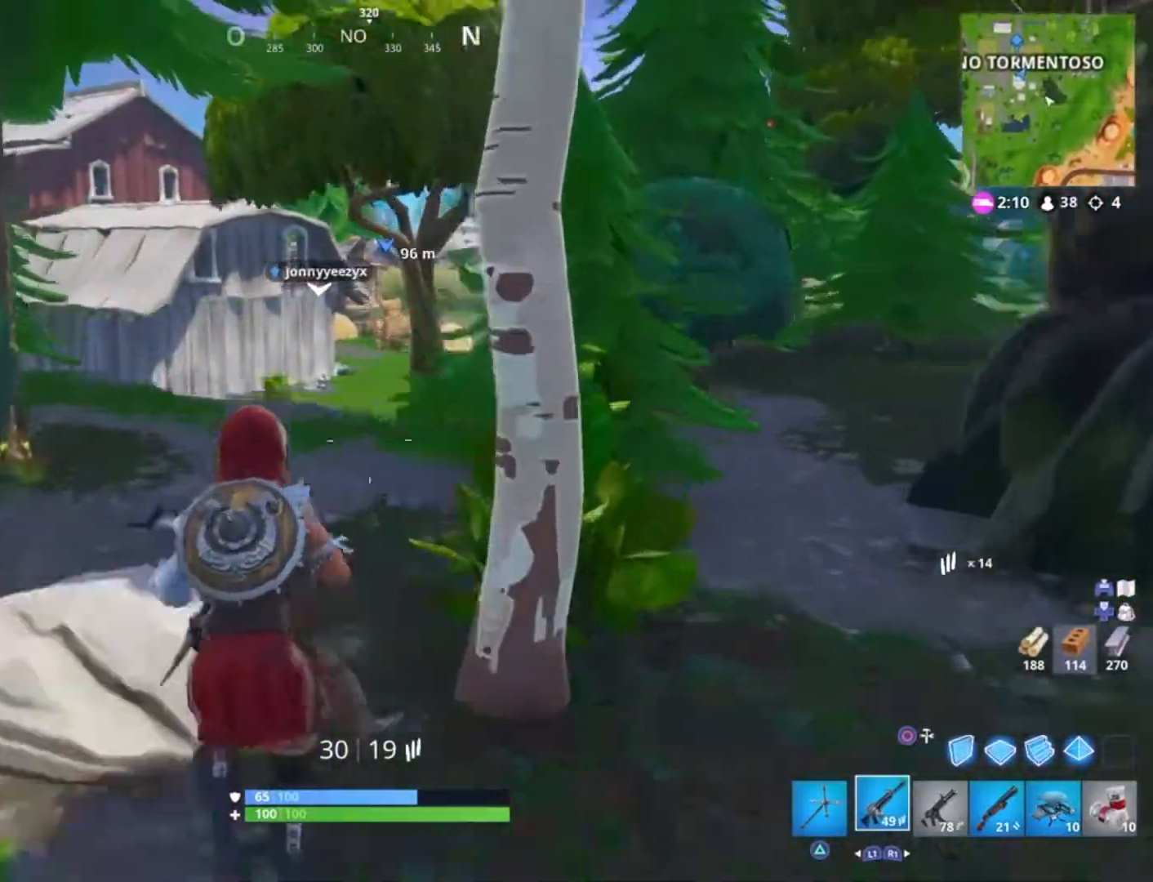
{"buttons": [], "left_stick": "up", "right_stick": "center", "events": [[67, "L3", "up"]]}
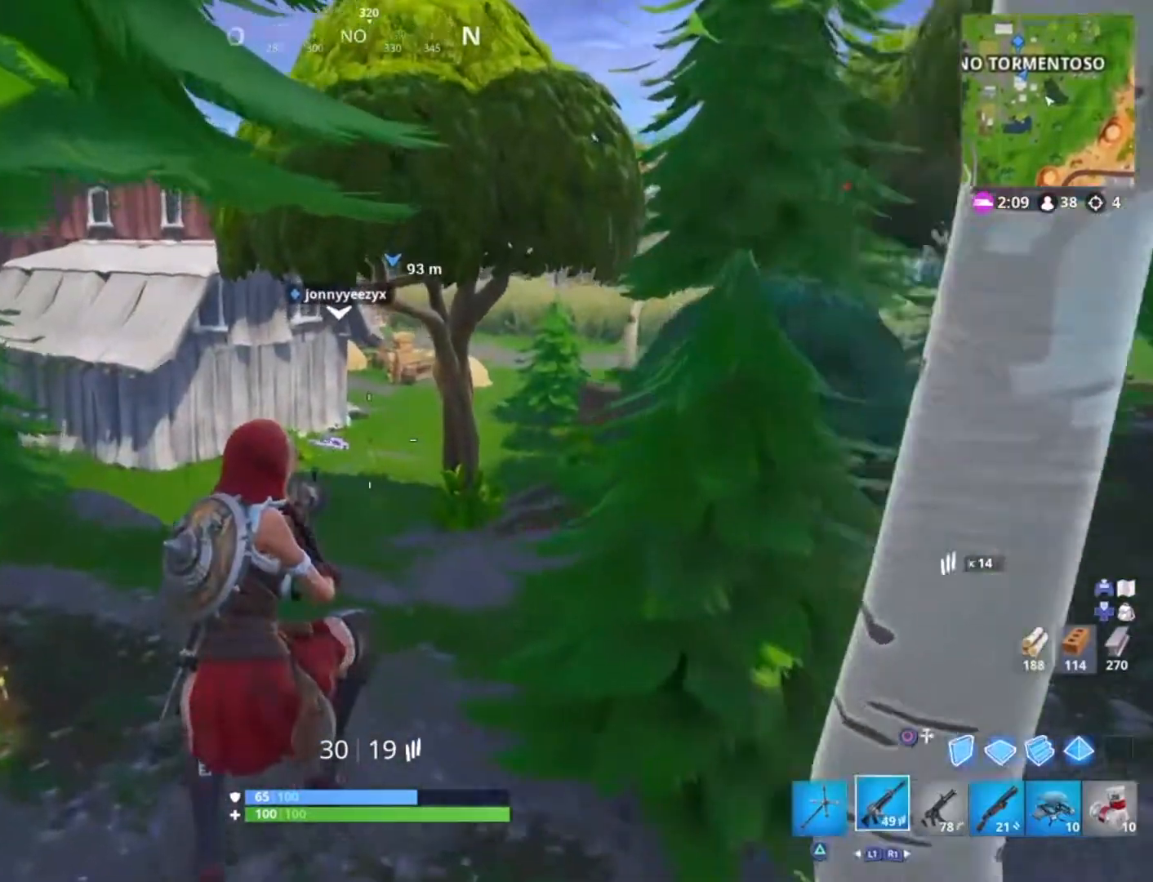
{"buttons": [], "left_stick": "up", "right_stick": "center", "events": []}
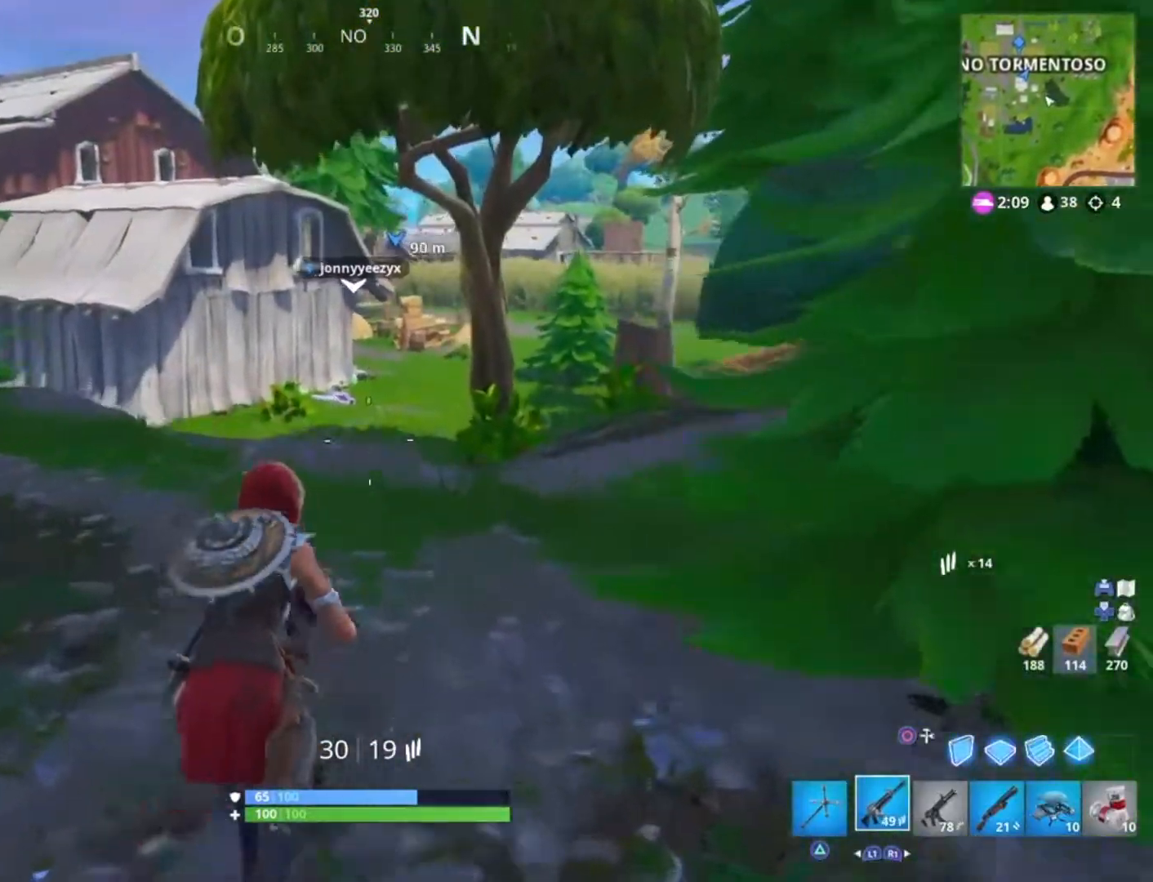
{"buttons": [], "left_stick": "up", "right_stick": "center", "events": []}
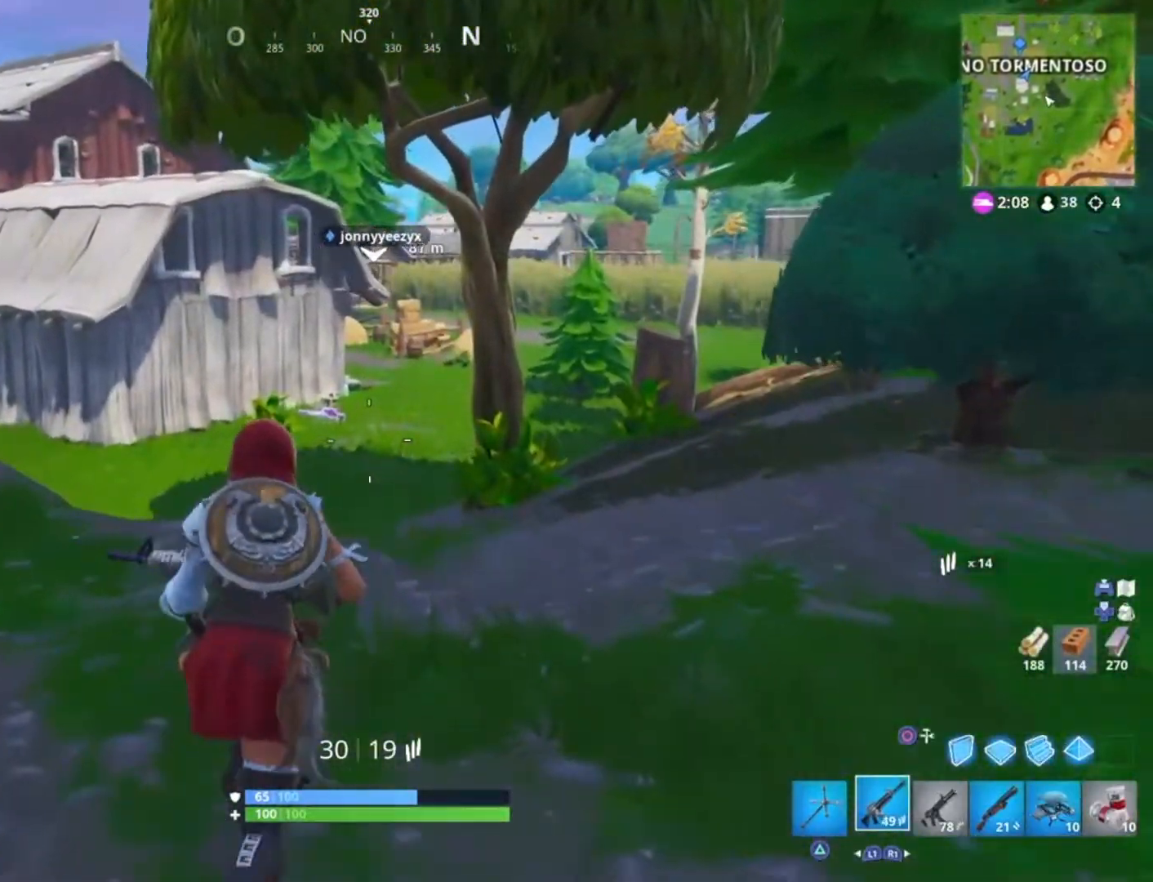
{"buttons": [], "left_stick": "up", "right_stick": "center", "events": []}
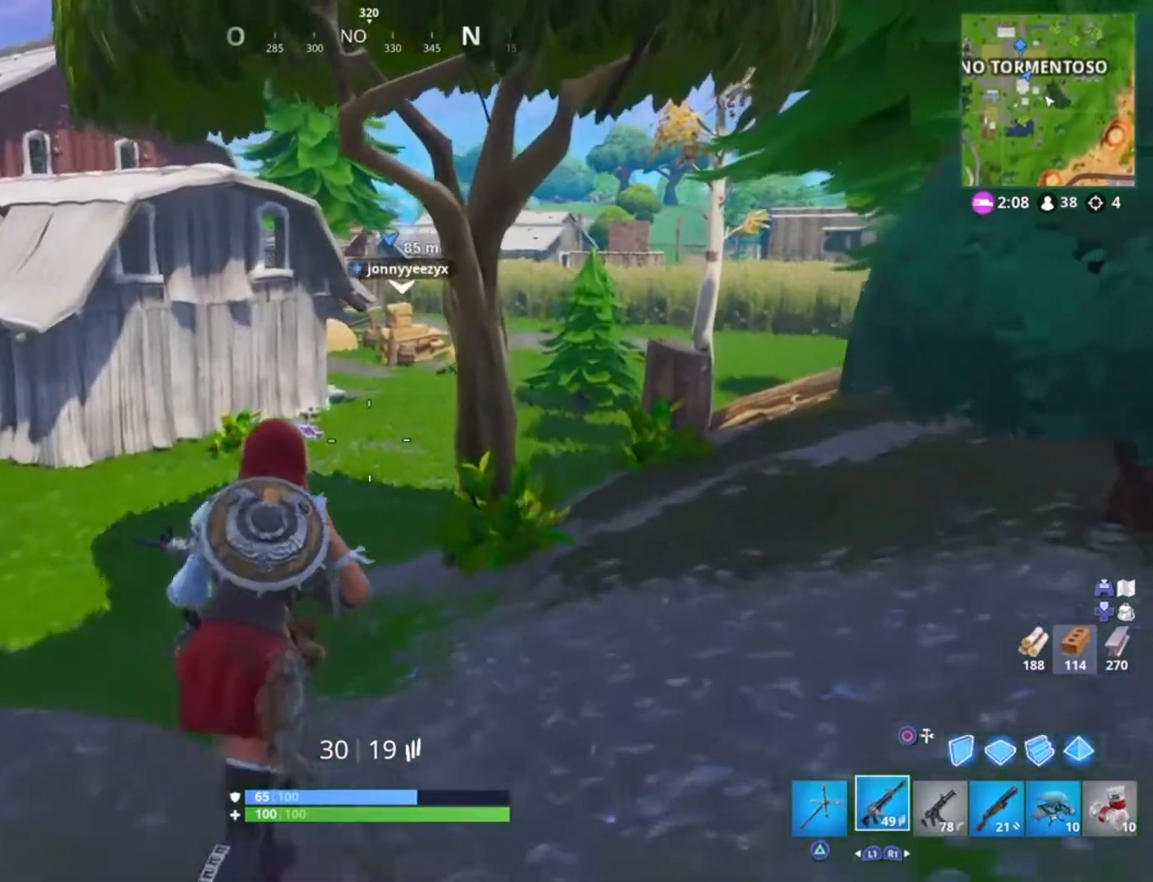
{"buttons": [], "left_stick": "up", "right_stick": "left", "events": [[400, "right_stick", "left"]]}
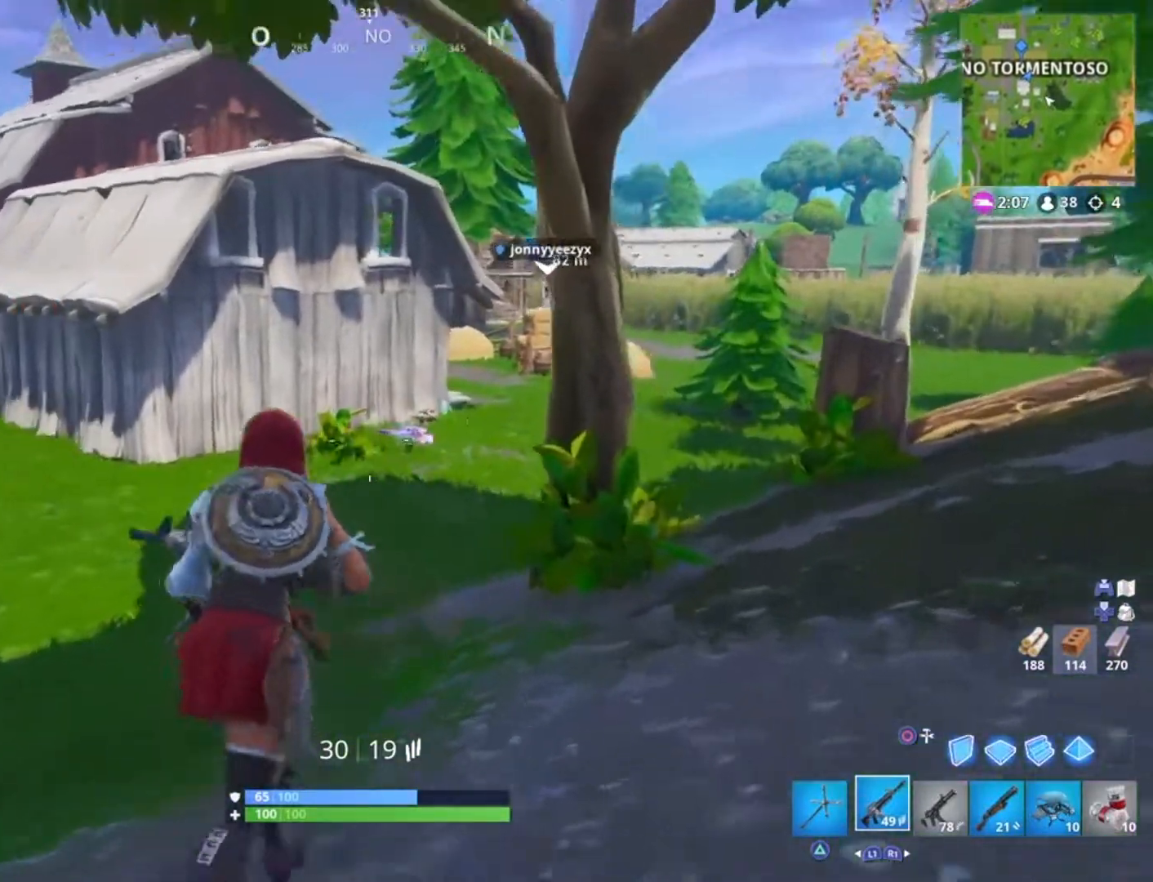
{"buttons": [], "left_stick": "up-left", "right_stick": "center", "events": [[66, "right_stick", "center"], [300, "left_stick", "up-left"]]}
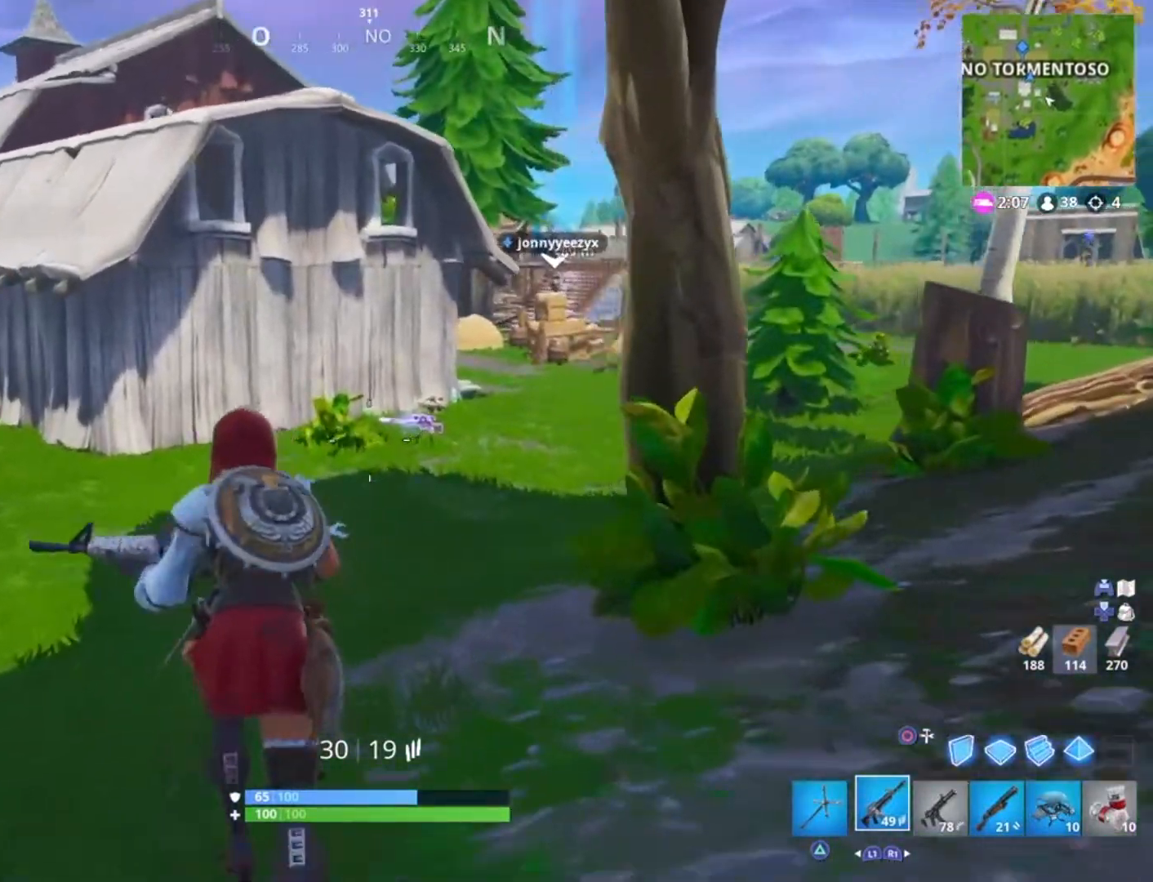
{"buttons": [], "left_stick": "up-left", "right_stick": "right", "events": [[200, "right_stick", "right"]]}
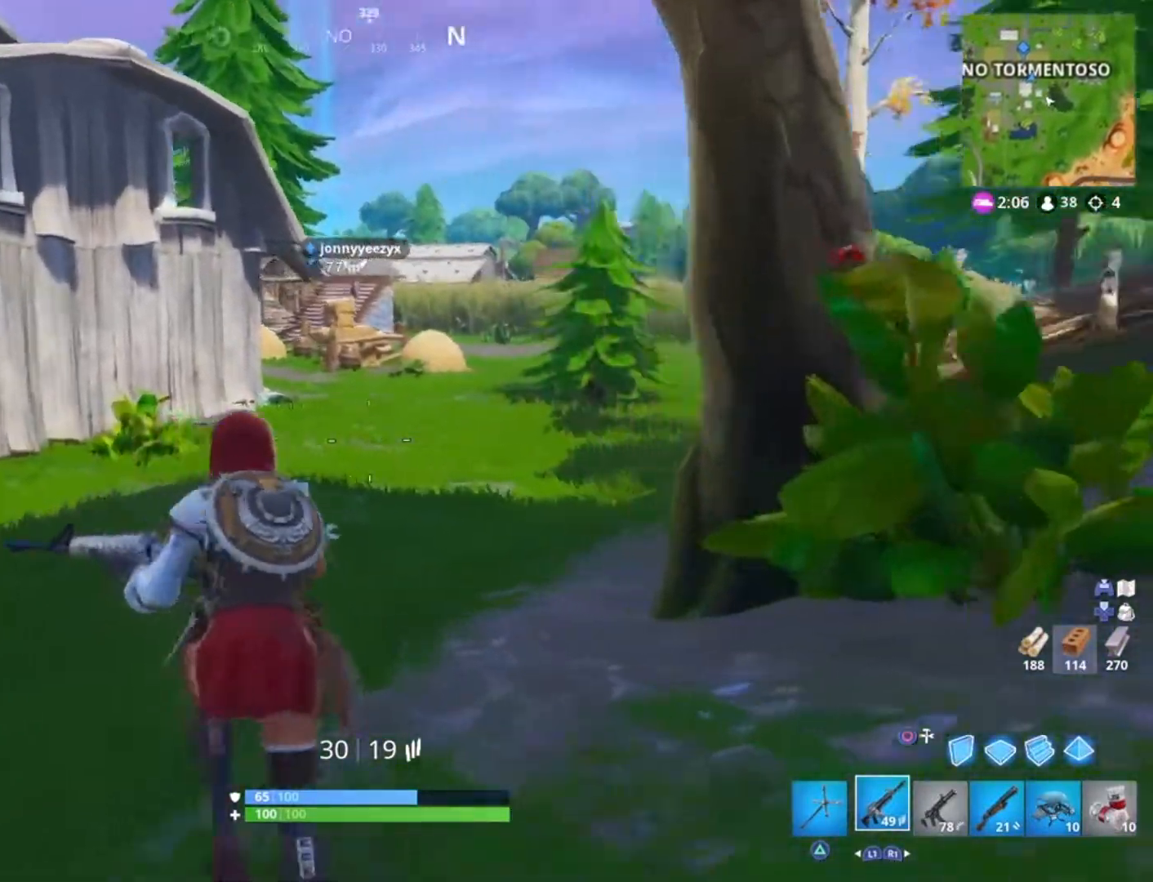
{"buttons": [], "left_stick": "up-left", "right_stick": "center", "events": [[333, "right_stick", "center"]]}
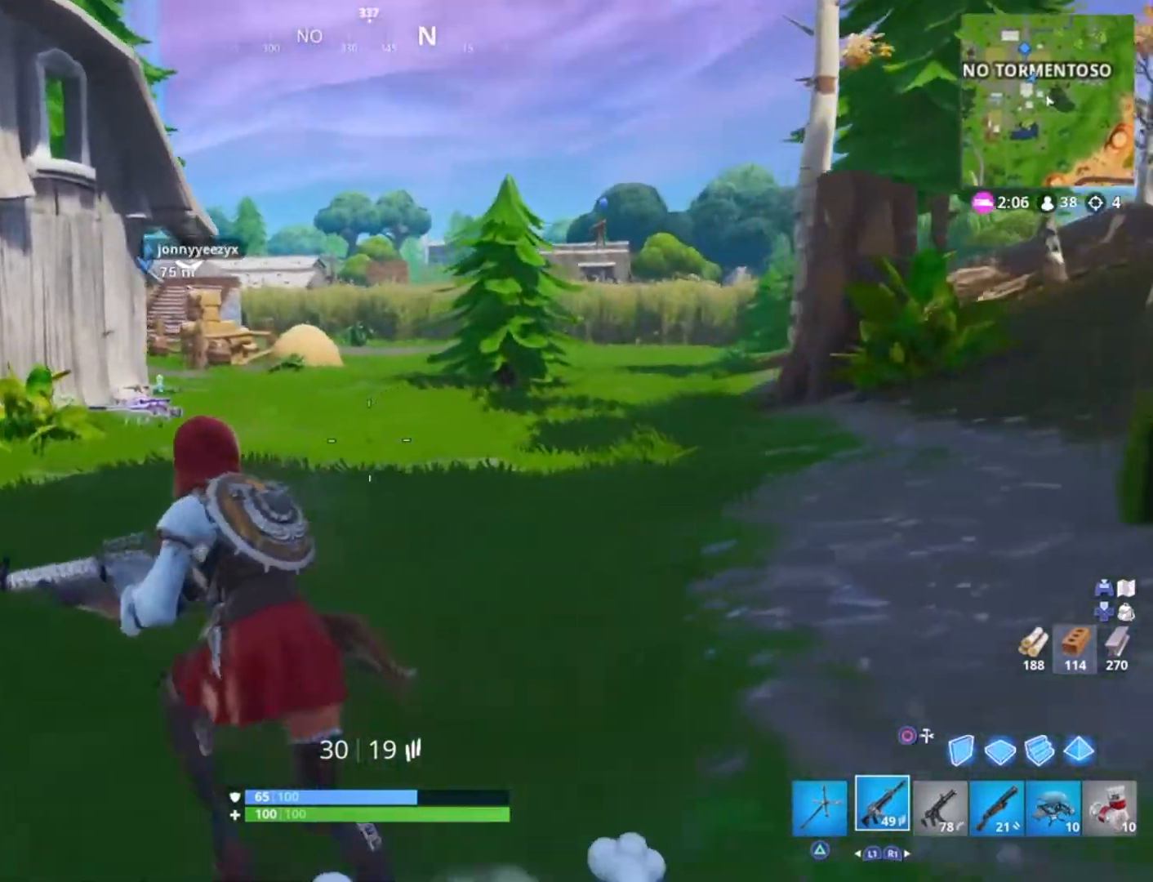
{"buttons": ["CIRCLE"], "left_stick": "up-left", "right_stick": "center", "events": [[434, "CIRCLE", "down"]]}
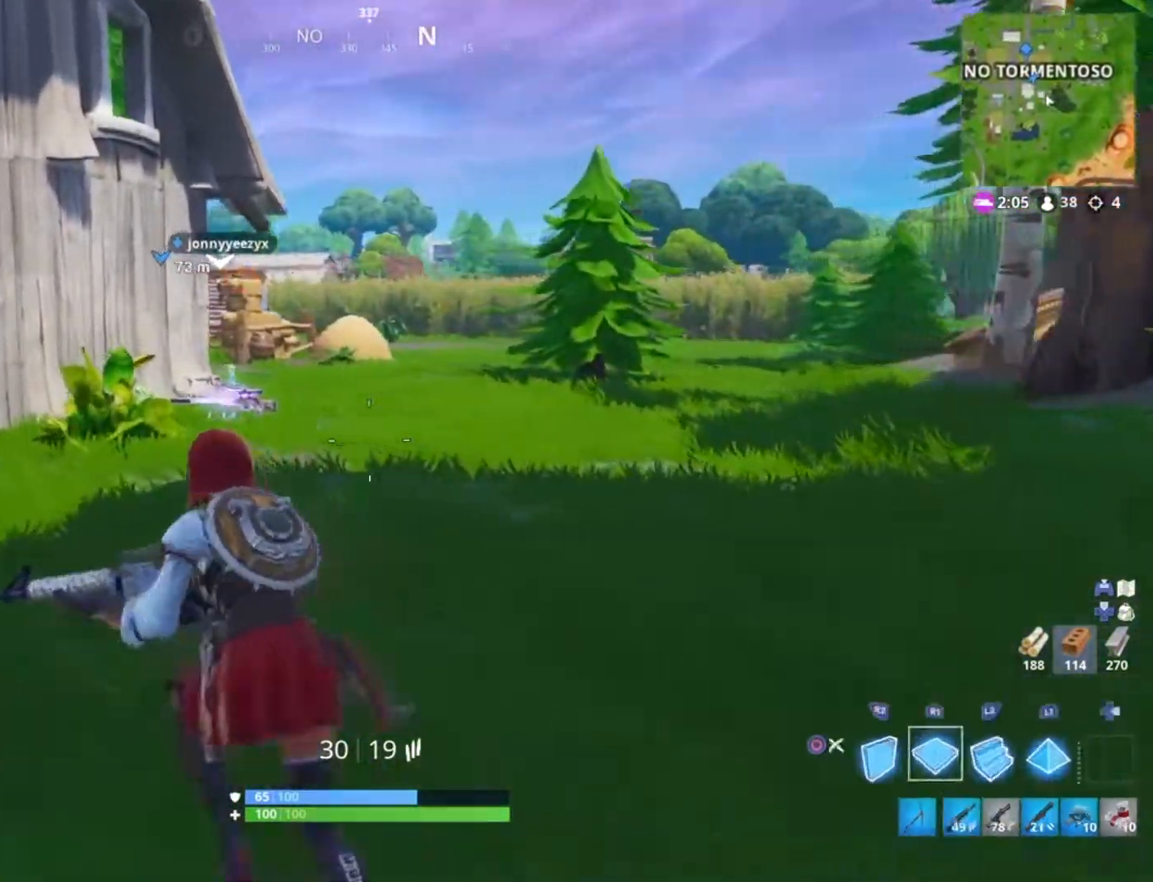
{"buttons": [], "left_stick": "up", "right_stick": "up-right", "events": [[66, "CIRCLE", "up"], [66, "L2", "down"], [100, "left_stick", "up"], [133, "CIRCLE", "down"], [233, "CIRCLE", "up"], [233, "L2", "up"], [367, "right_stick", "up-right"]]}
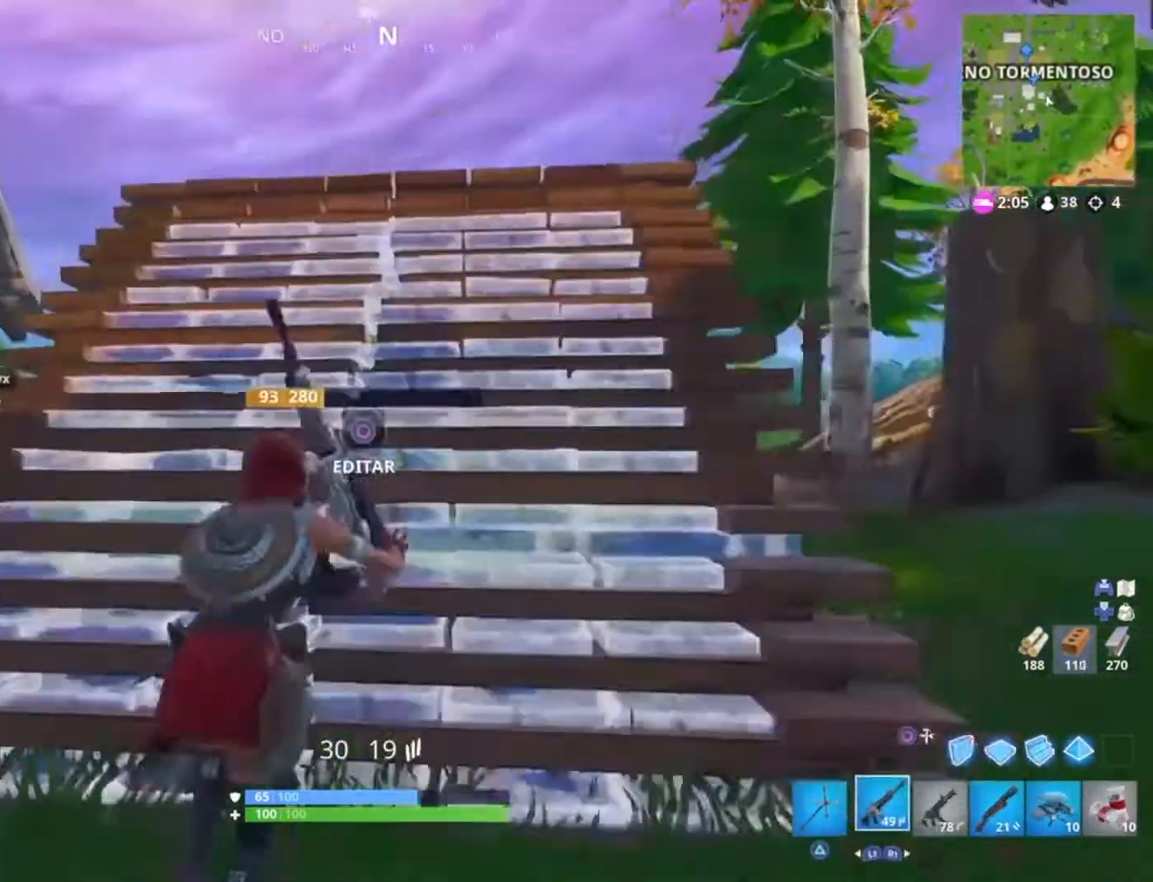
{"buttons": [], "left_stick": "up", "right_stick": "left", "events": [[33, "right_stick", "center"], [400, "right_stick", "left"]]}
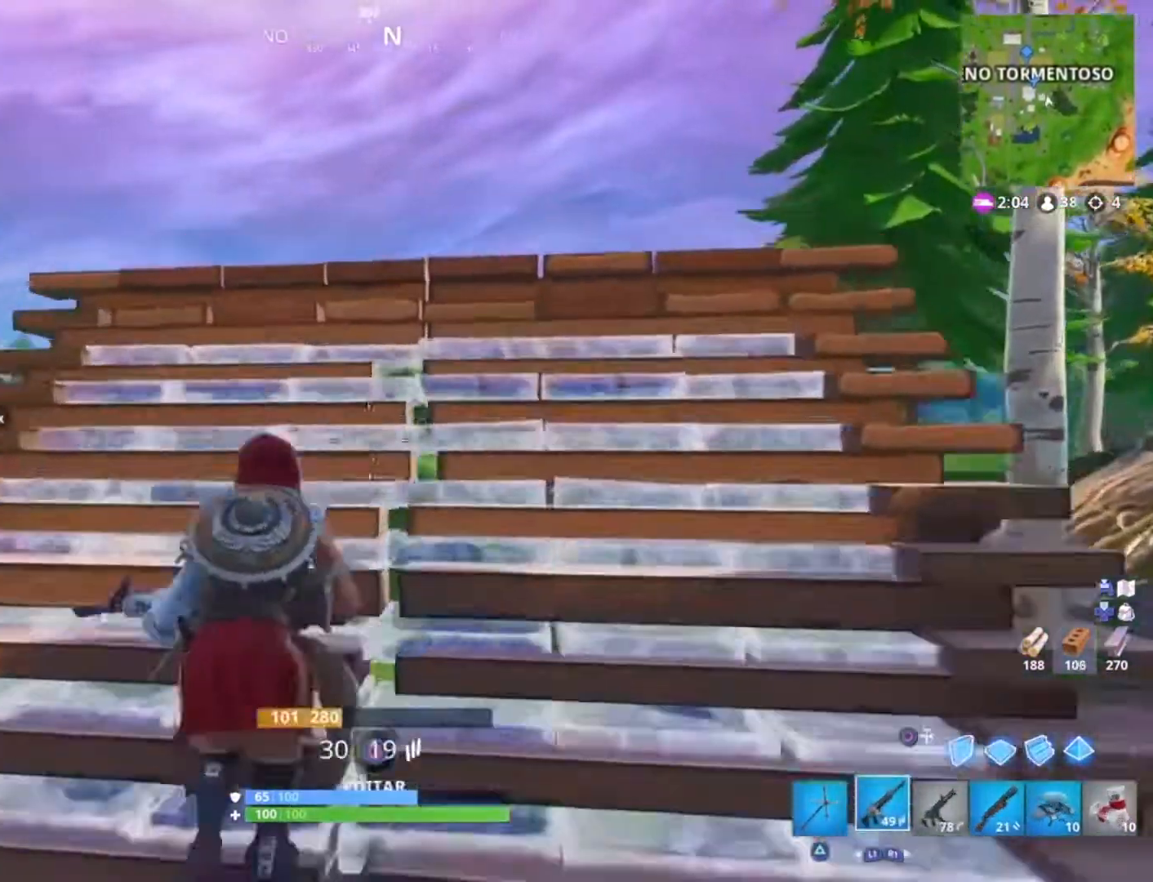
{"buttons": [], "left_stick": "up-left", "right_stick": "center", "events": [[33, "right_stick", "center"], [200, "left_stick", "up-left"], [333, "R3", "down"], [467, "R3", "up"]]}